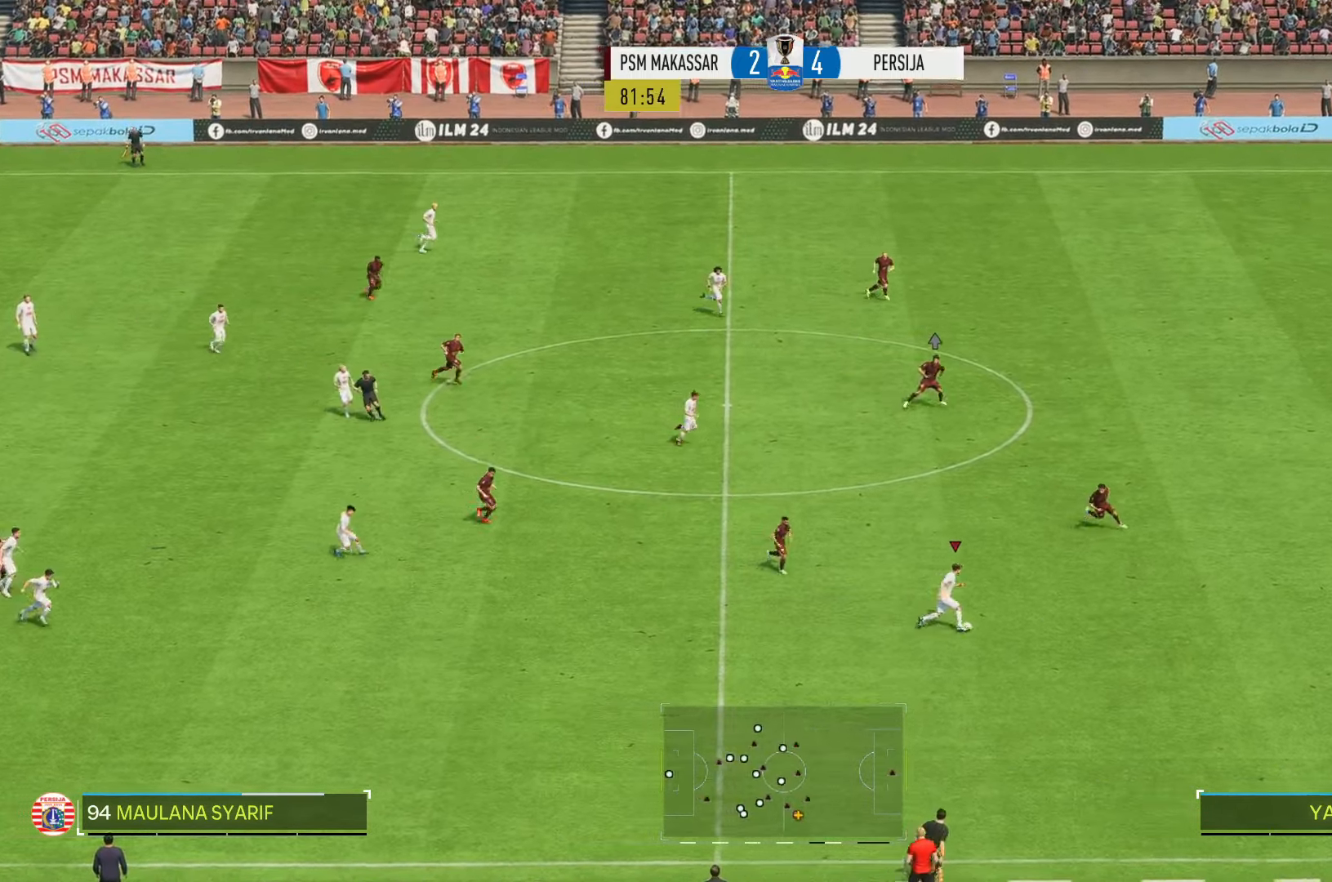
Gameplay with a controller (Xbox layout); each line is a JSON object with the inputs held at the frame after it. "events" lists button and stick changes between this image and that frame as [ms after this image, input, new state], when the widget could be followed in between. Not read: L3 R3.
{"buttons": [], "left_stick": "up-right", "right_stick": "center", "events": [[466, "R2", "up"]]}
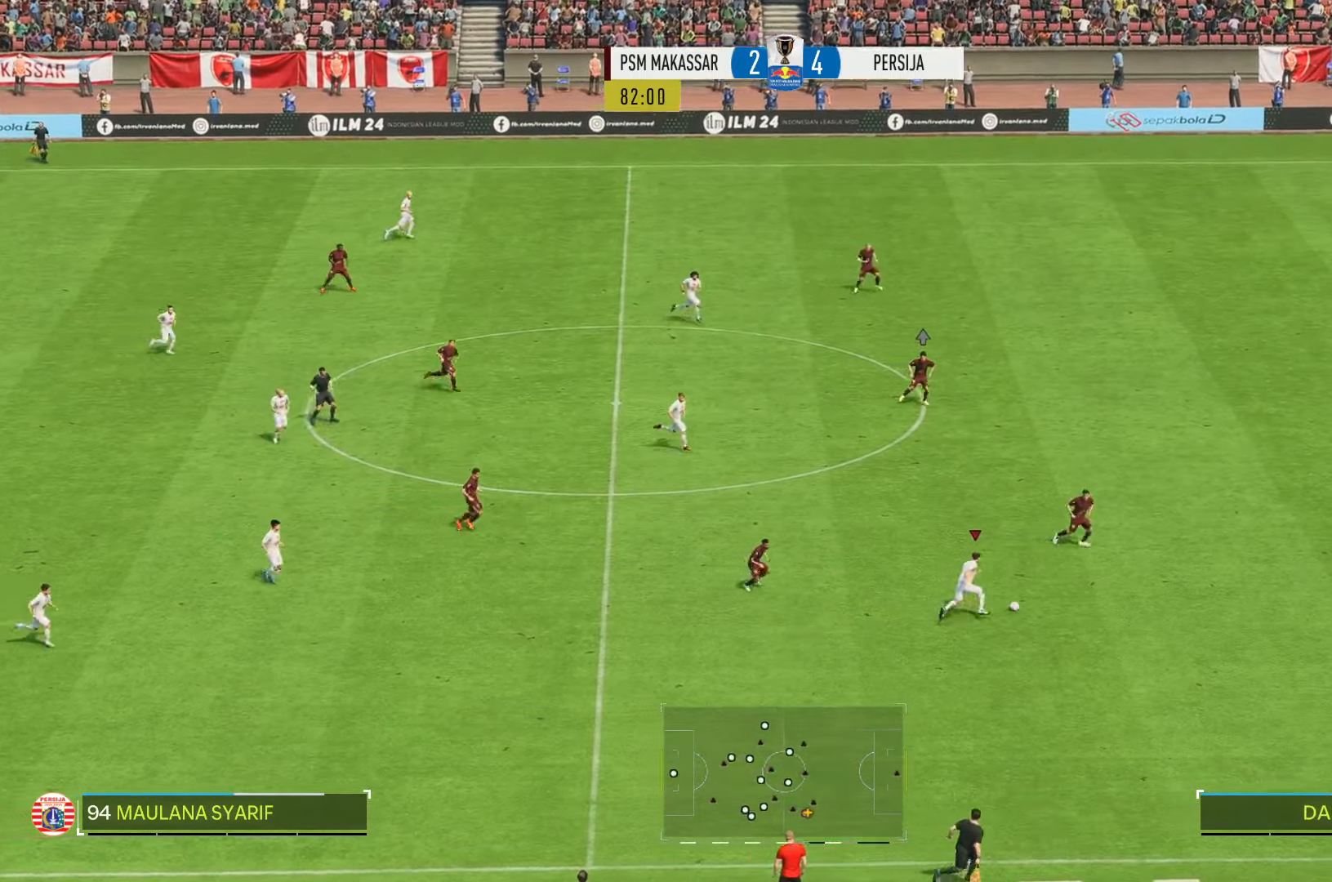
{"buttons": [], "left_stick": "up", "right_stick": "center", "events": [[116, "left_stick", "right"], [250, "left_stick", "up-right"], [450, "left_stick", "up"]]}
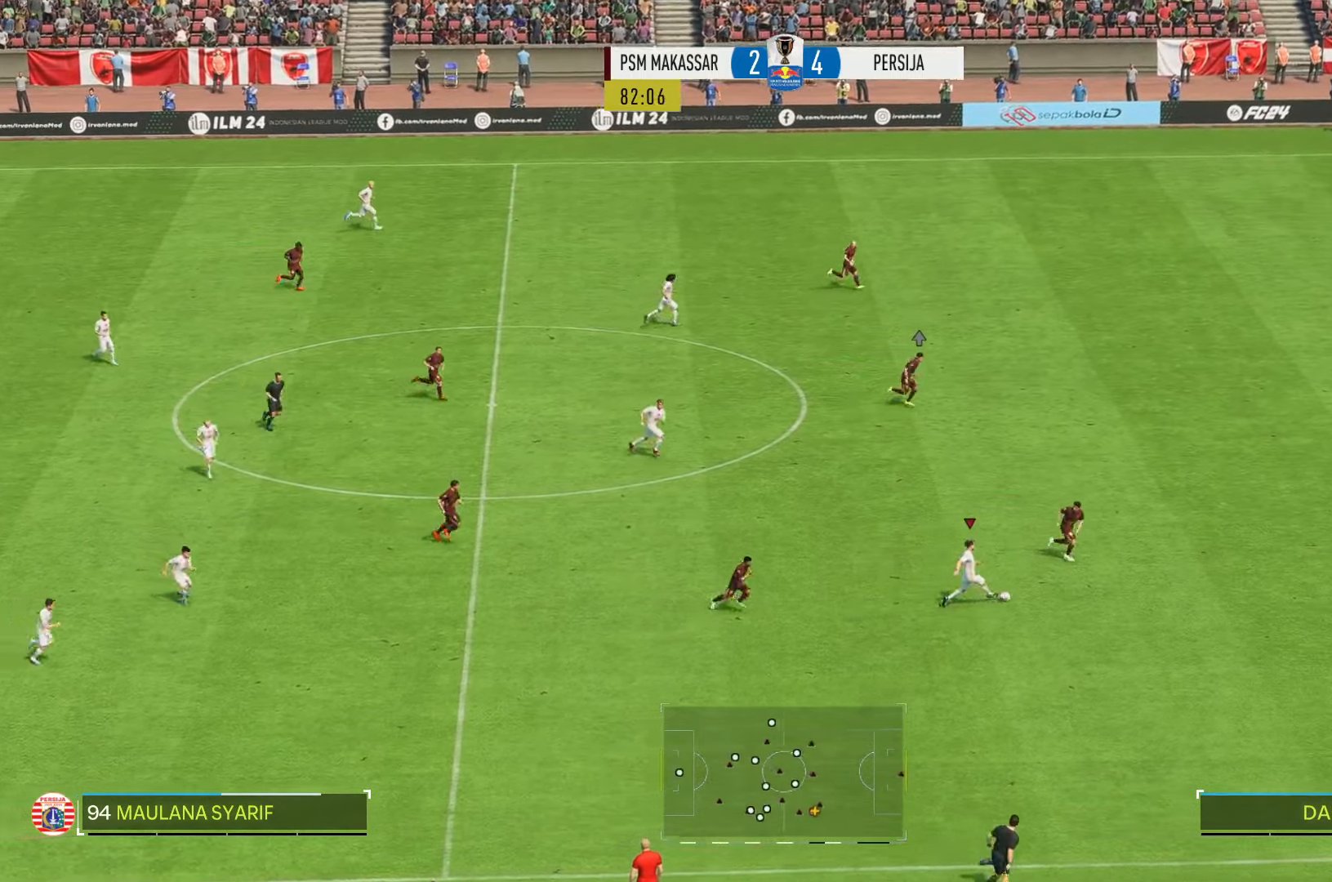
{"buttons": ["R2"], "left_stick": "up", "right_stick": "center", "events": [[100, "R2", "down"]]}
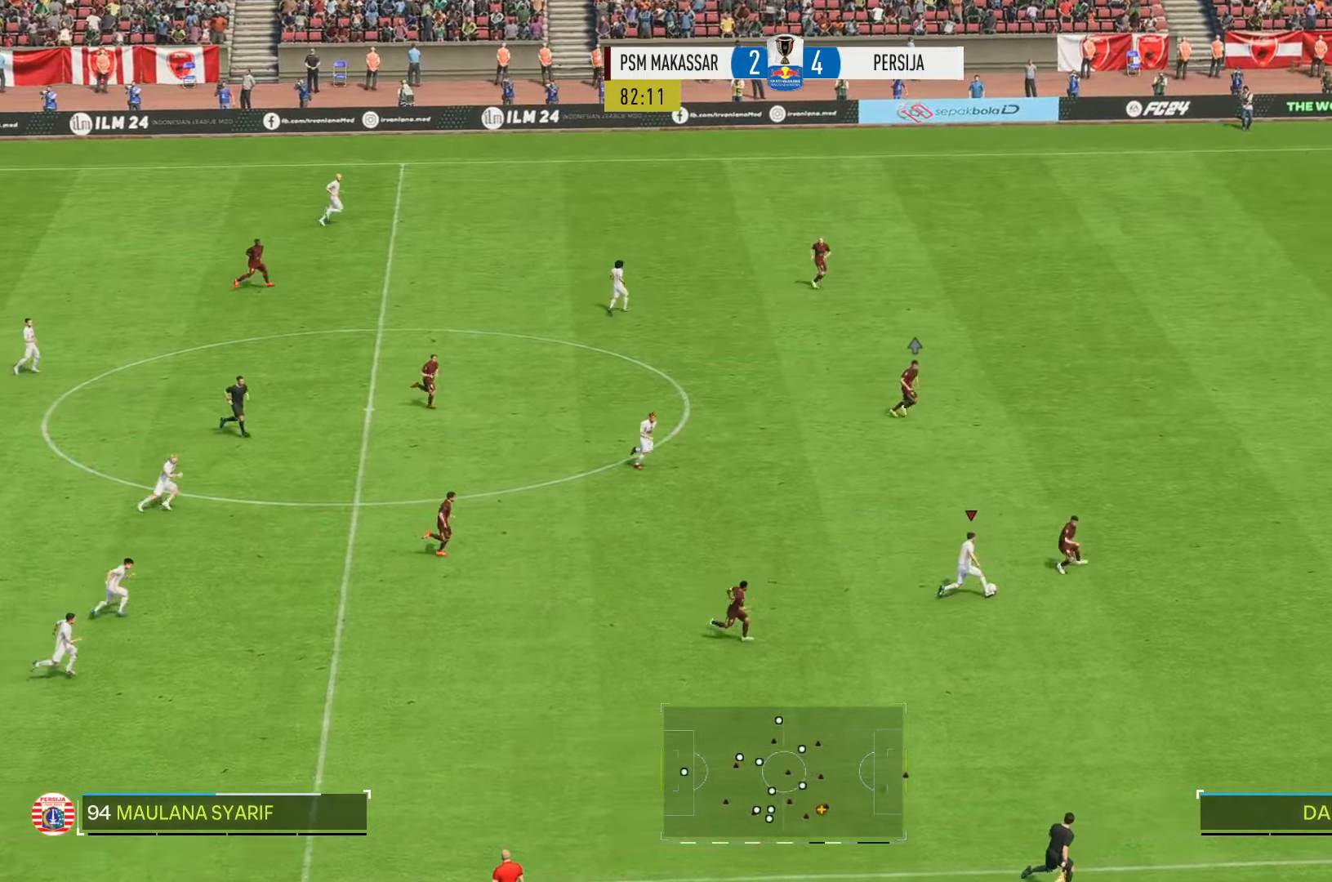
{"buttons": ["R2"], "left_stick": "up-right", "right_stick": "center", "events": [[416, "left_stick", "up-right"]]}
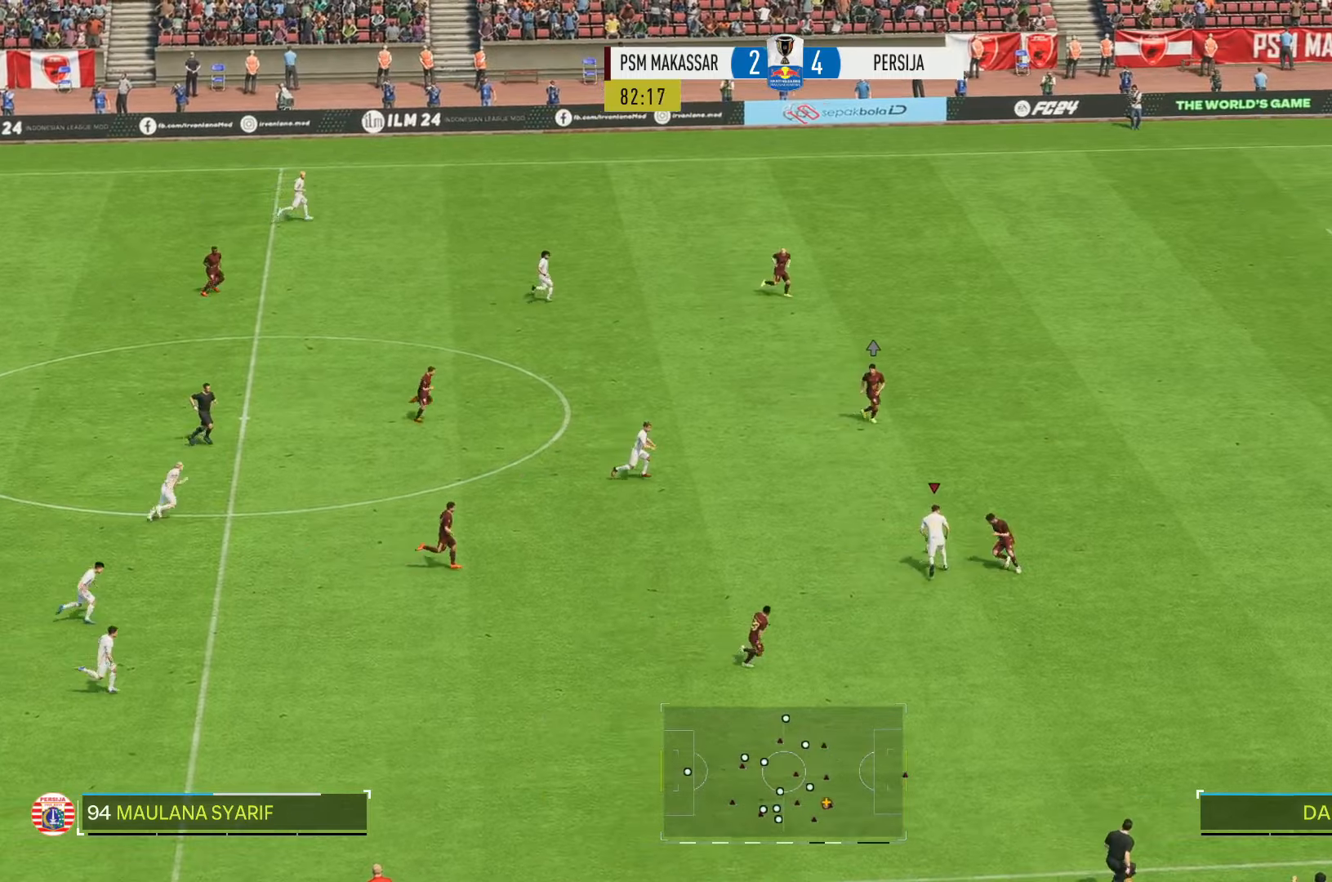
{"buttons": ["R2"], "left_stick": "up-right", "right_stick": "center", "events": []}
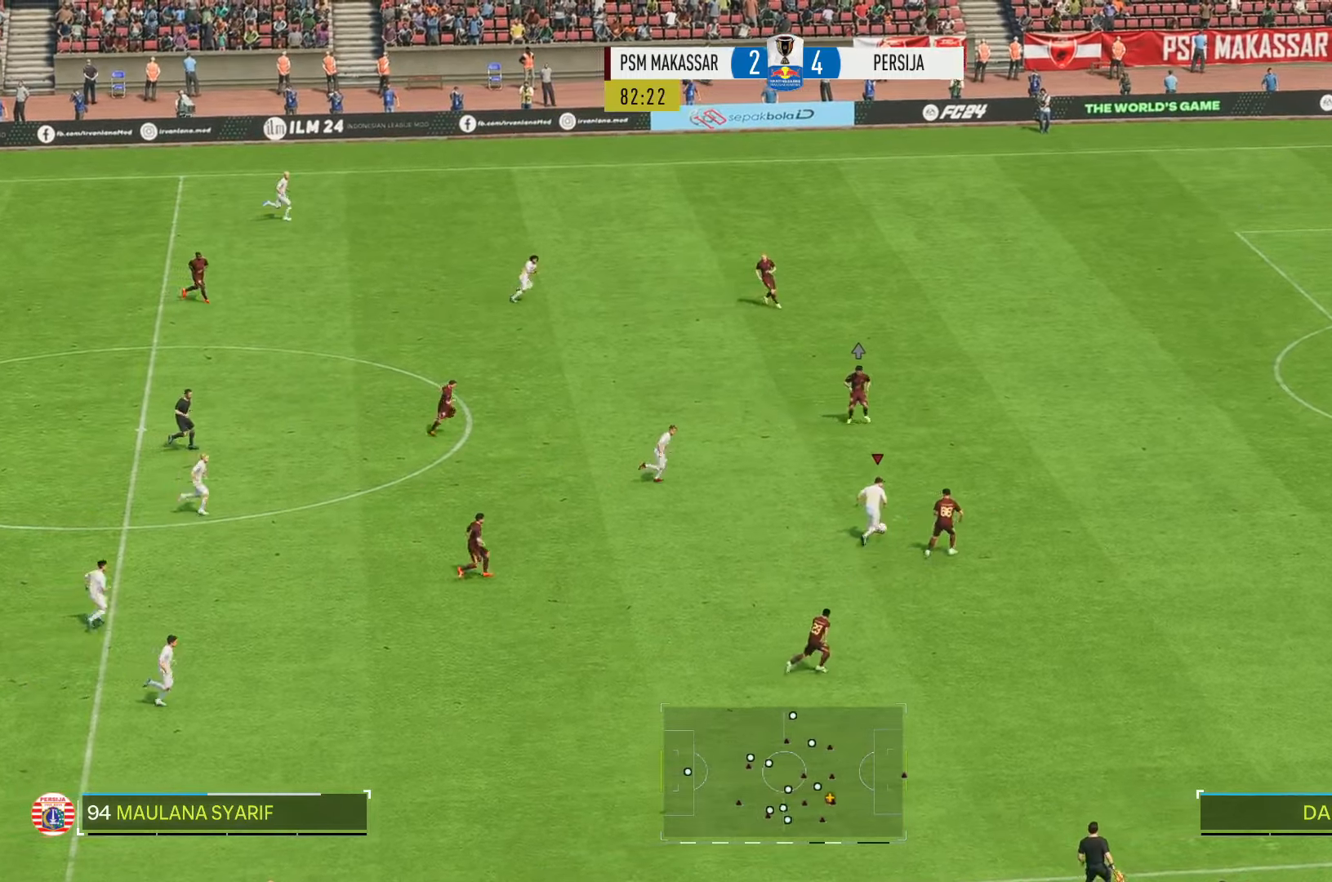
{"buttons": ["R2"], "left_stick": "up-right", "right_stick": "center", "events": []}
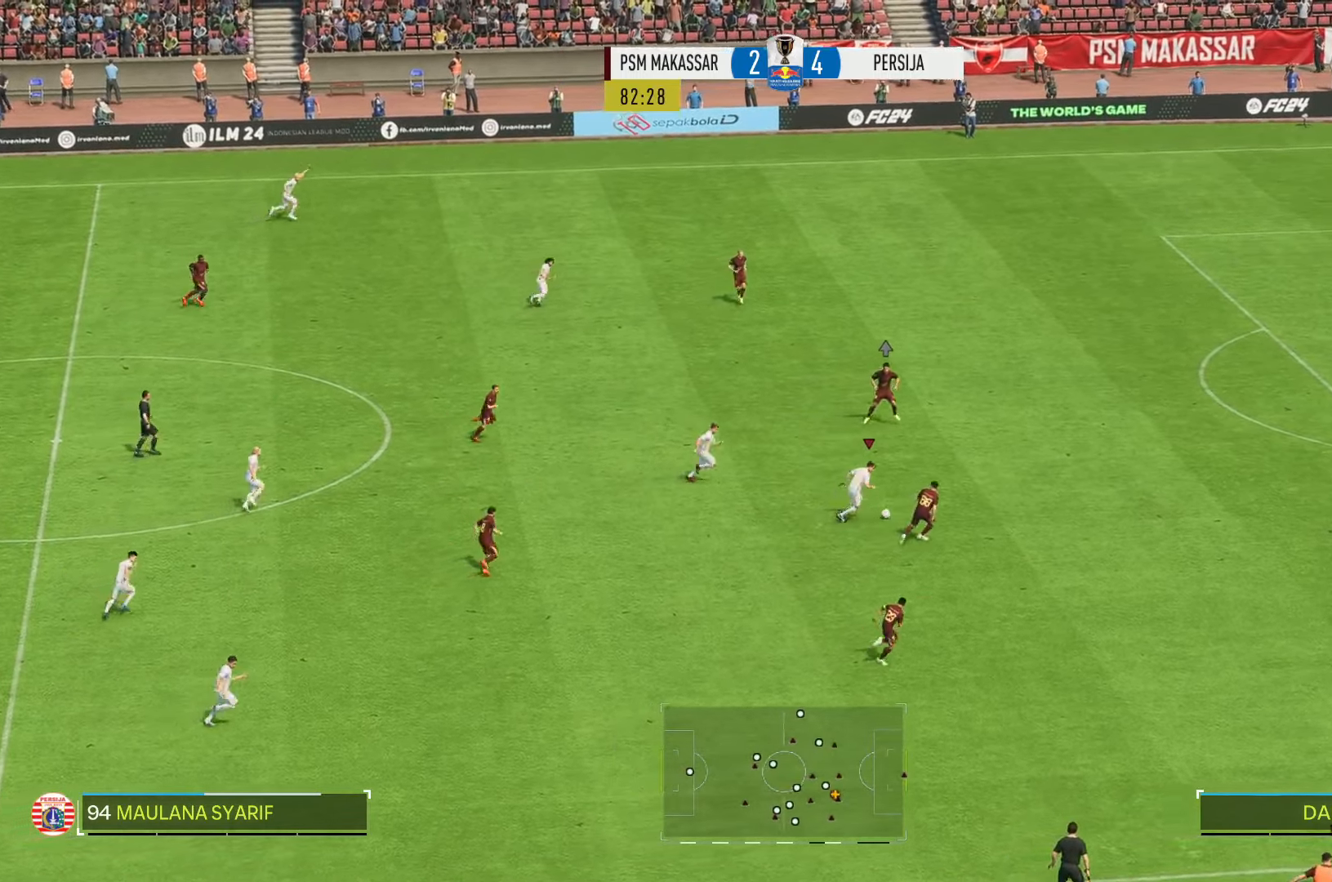
{"buttons": ["R2"], "left_stick": "right", "right_stick": "center", "events": [[416, "left_stick", "right"]]}
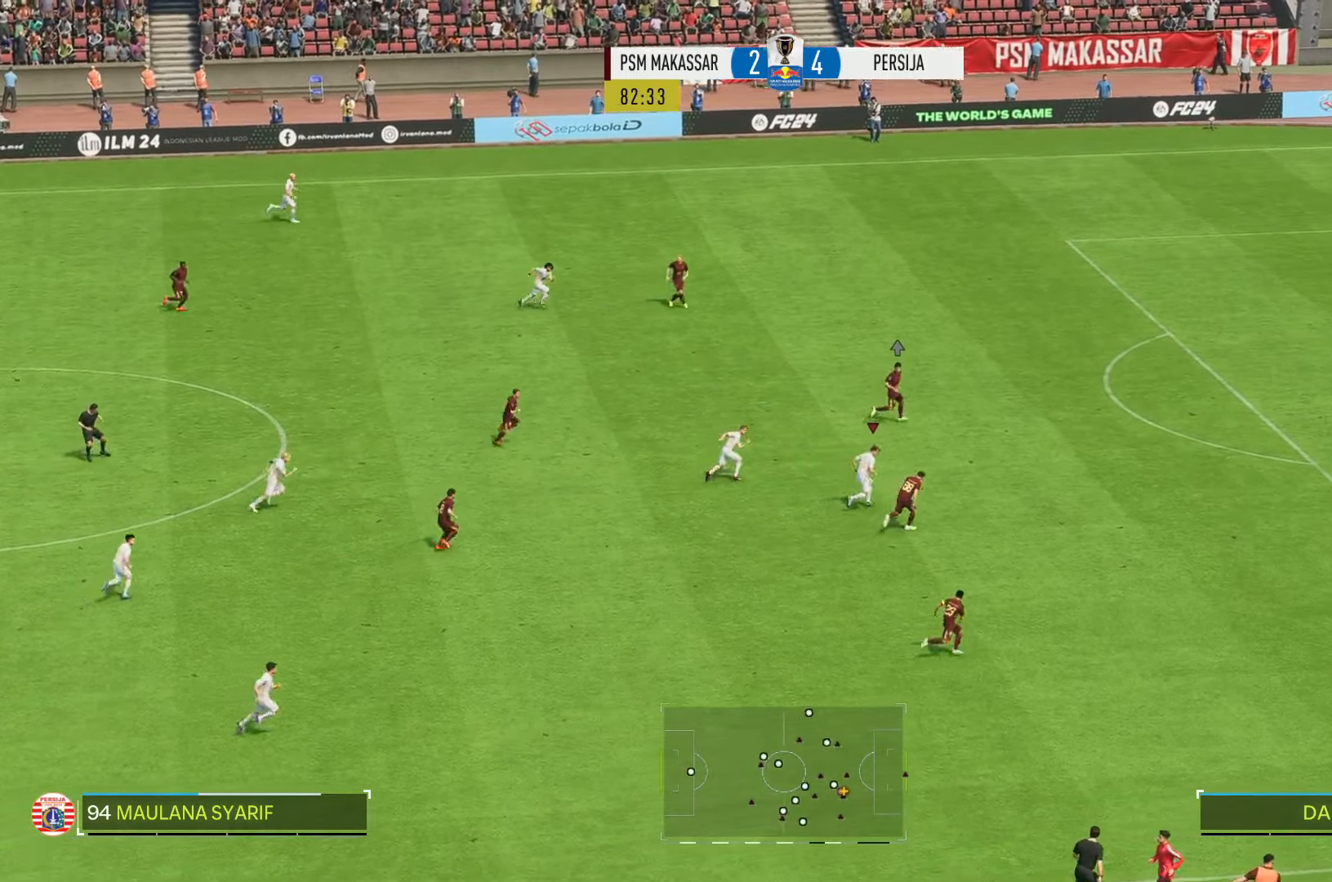
{"buttons": ["R2"], "left_stick": "right", "right_stick": "center", "events": []}
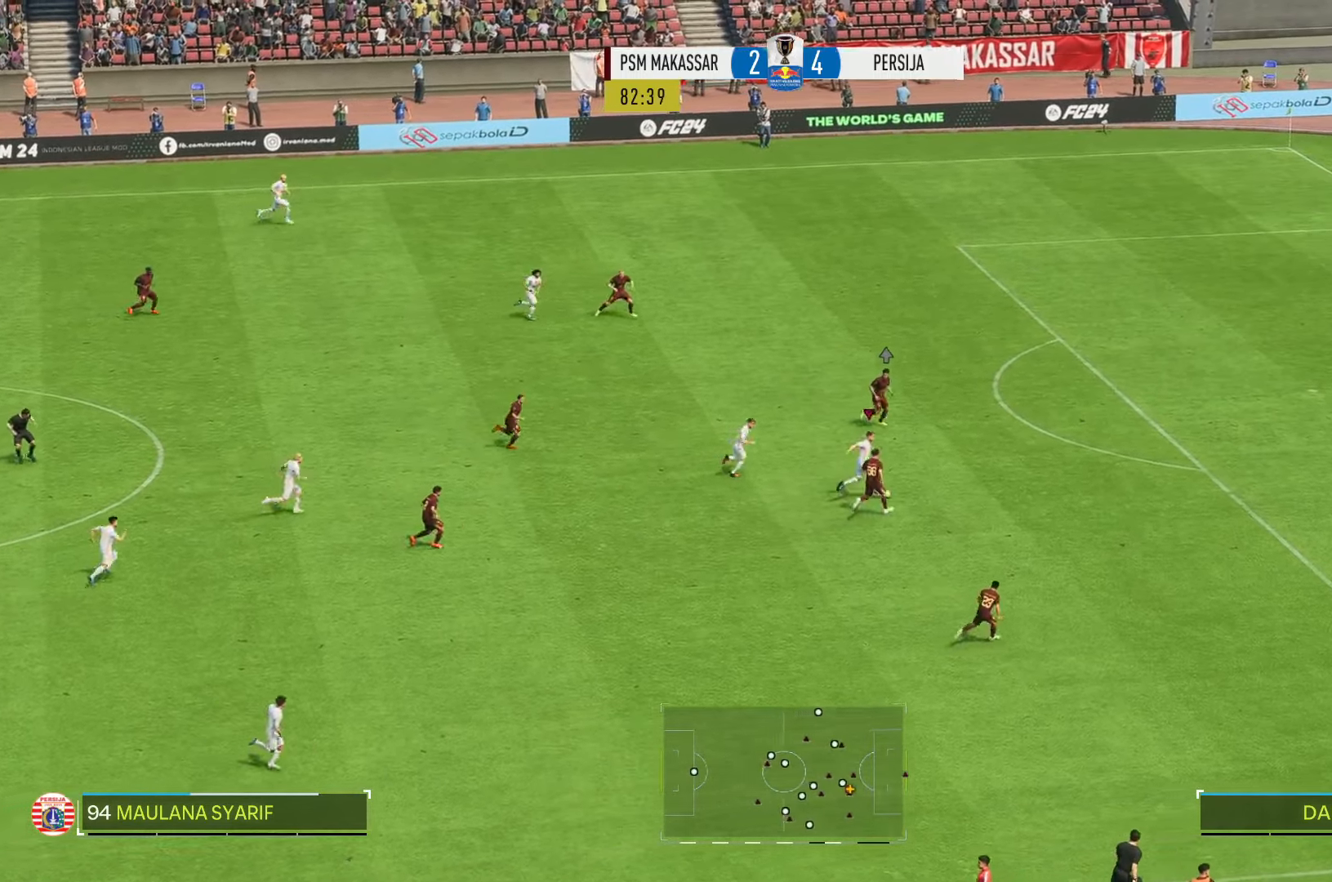
{"buttons": ["R2"], "left_stick": "right", "right_stick": "center", "events": []}
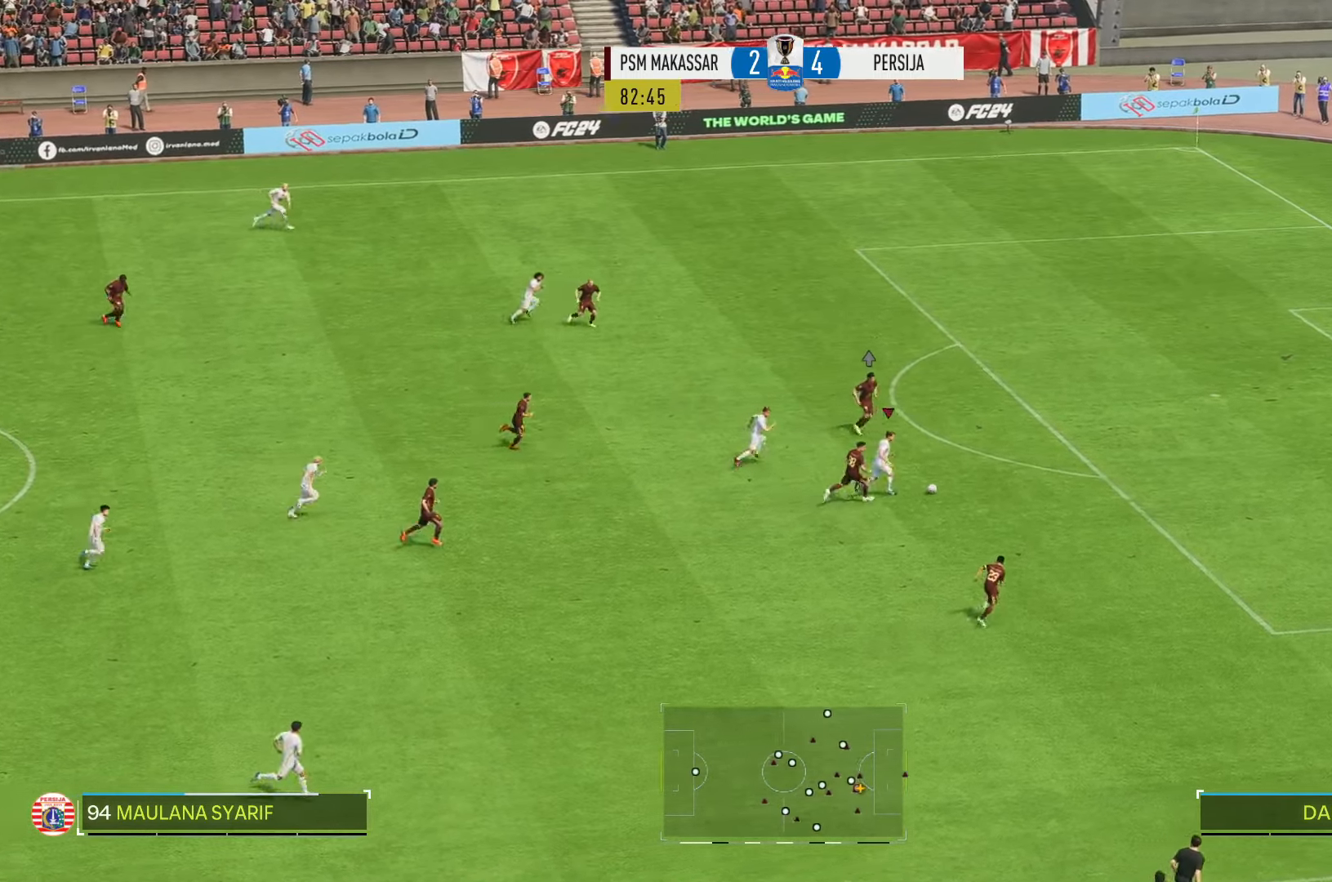
{"buttons": ["R2"], "left_stick": "right", "right_stick": "center", "events": []}
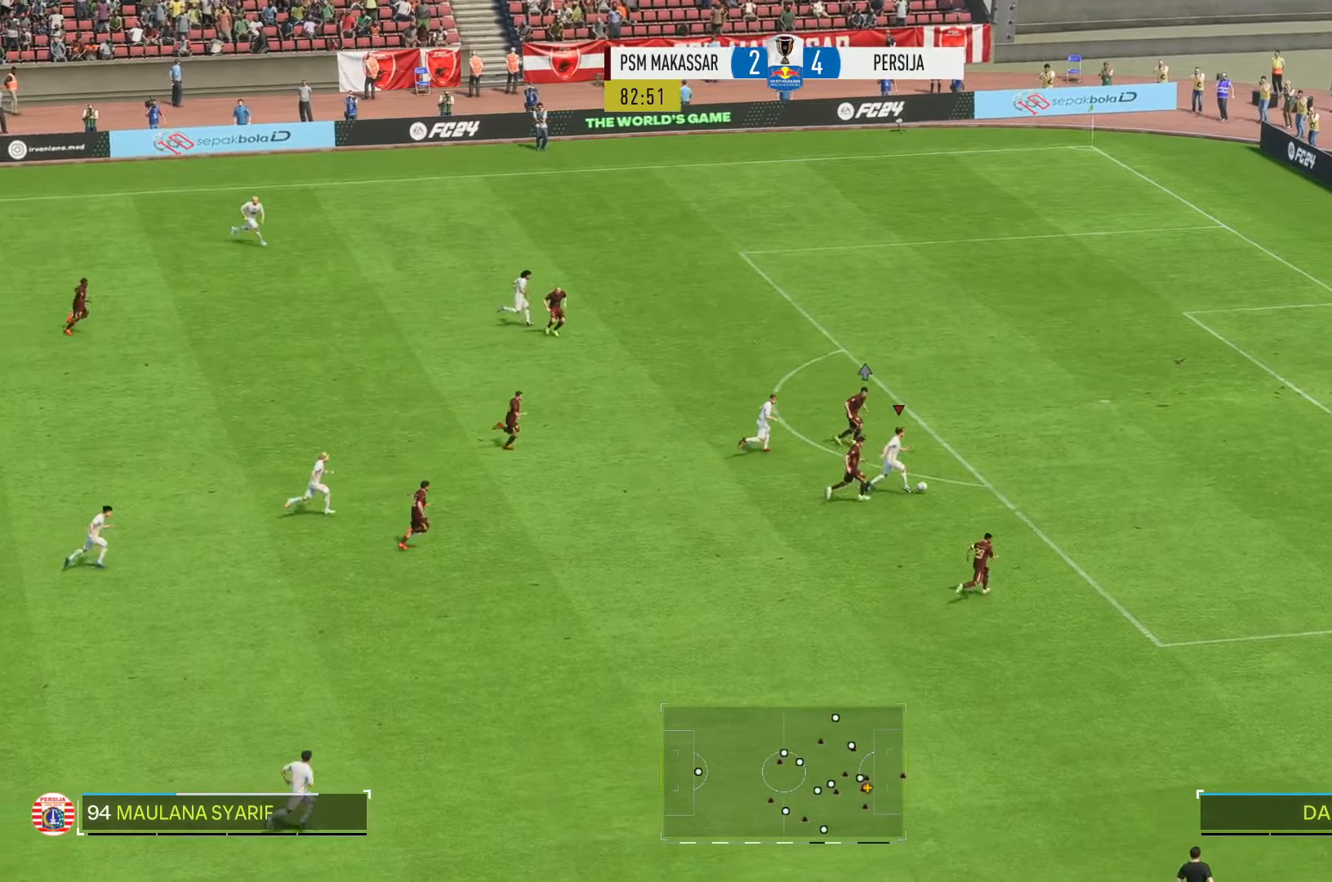
{"buttons": [], "left_stick": "right", "right_stick": "center", "events": [[483, "R2", "up"]]}
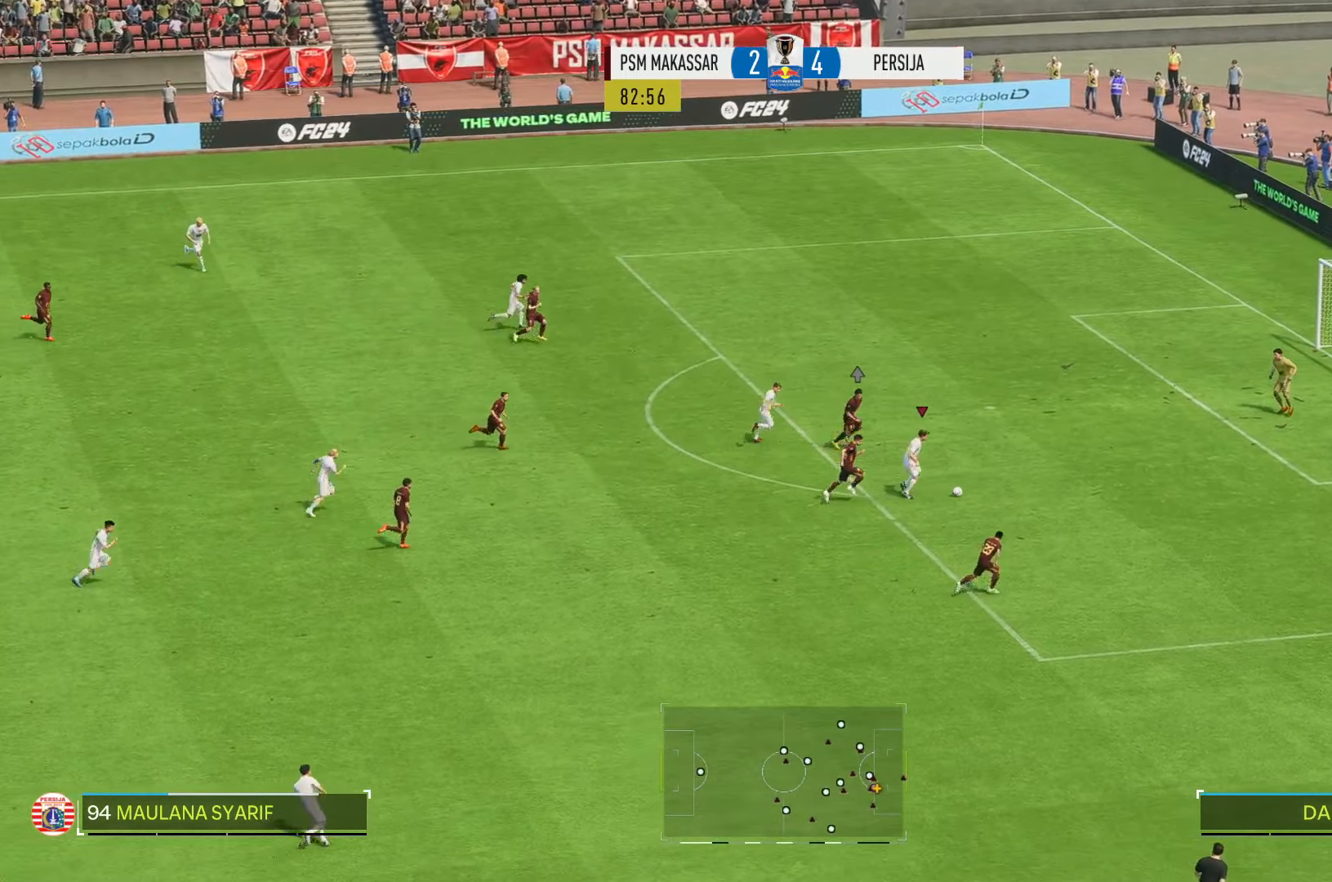
{"buttons": [], "left_stick": "right", "right_stick": "center", "events": []}
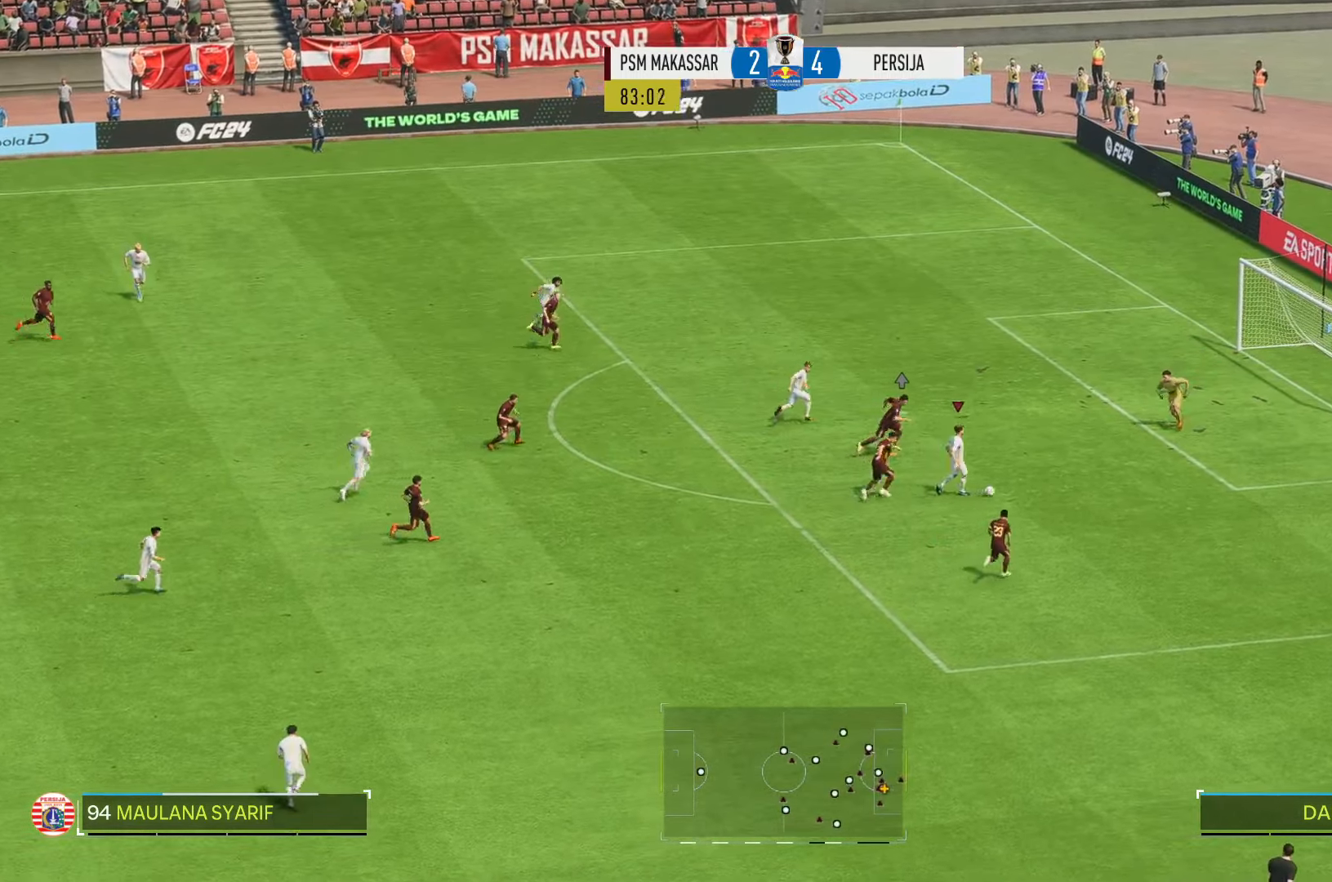
{"buttons": [], "left_stick": "up-right", "right_stick": "center", "events": [[116, "left_stick", "up-right"]]}
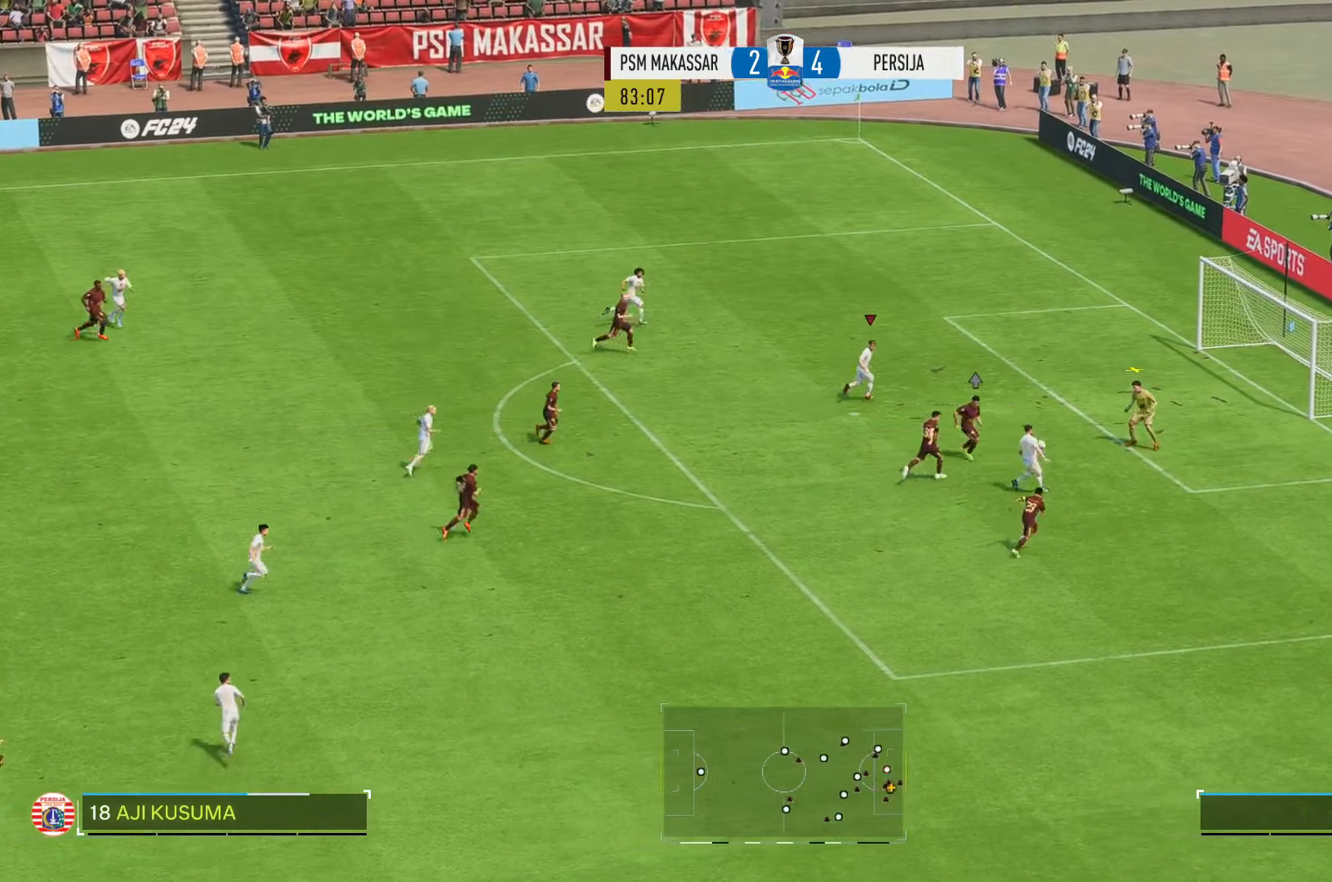
{"buttons": [], "left_stick": "up-right", "right_stick": "center", "events": []}
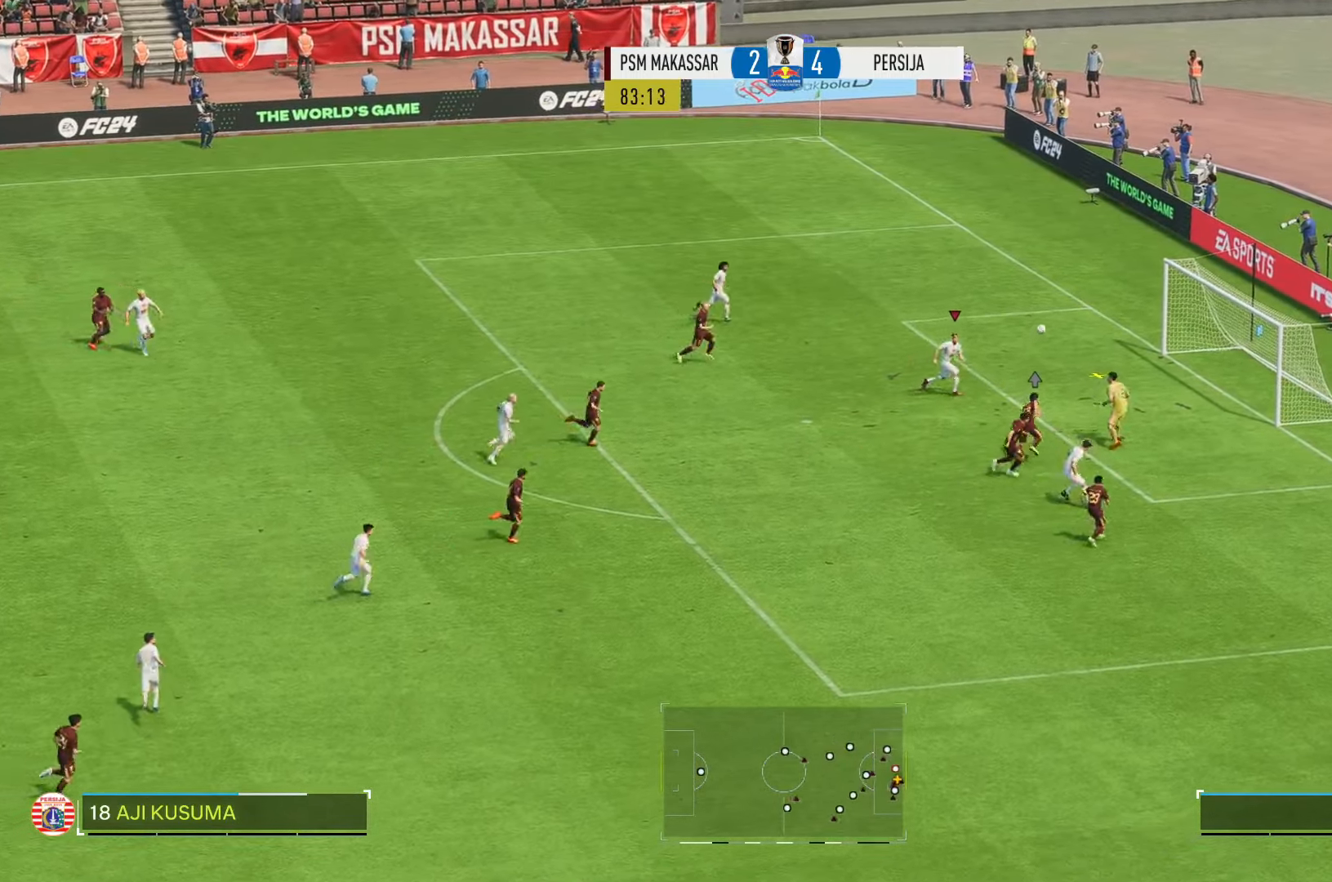
{"buttons": [], "left_stick": "up-right", "right_stick": "center", "events": []}
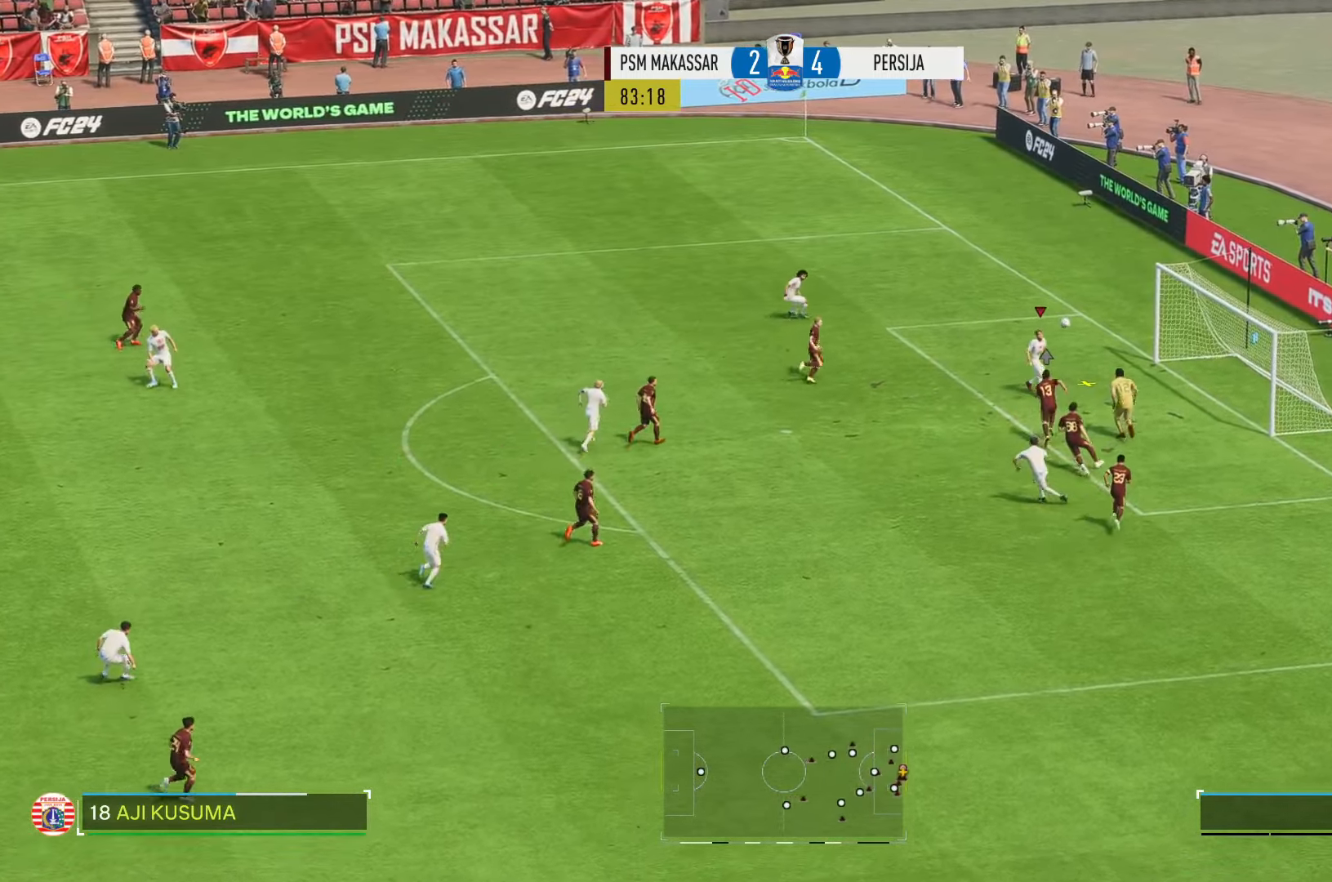
{"buttons": [], "left_stick": "up-right", "right_stick": "center", "events": []}
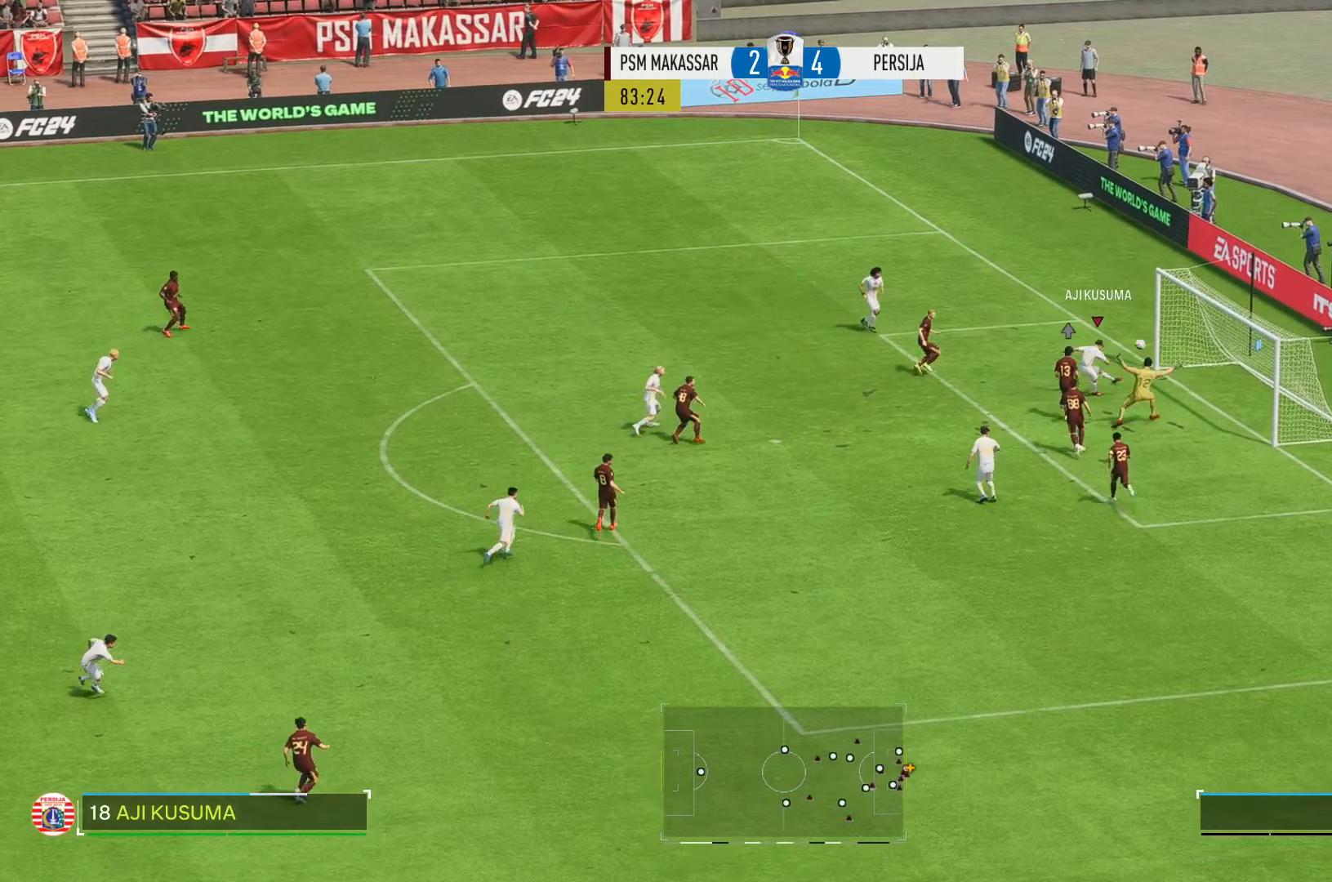
{"buttons": [], "left_stick": "up-right", "right_stick": "center", "events": []}
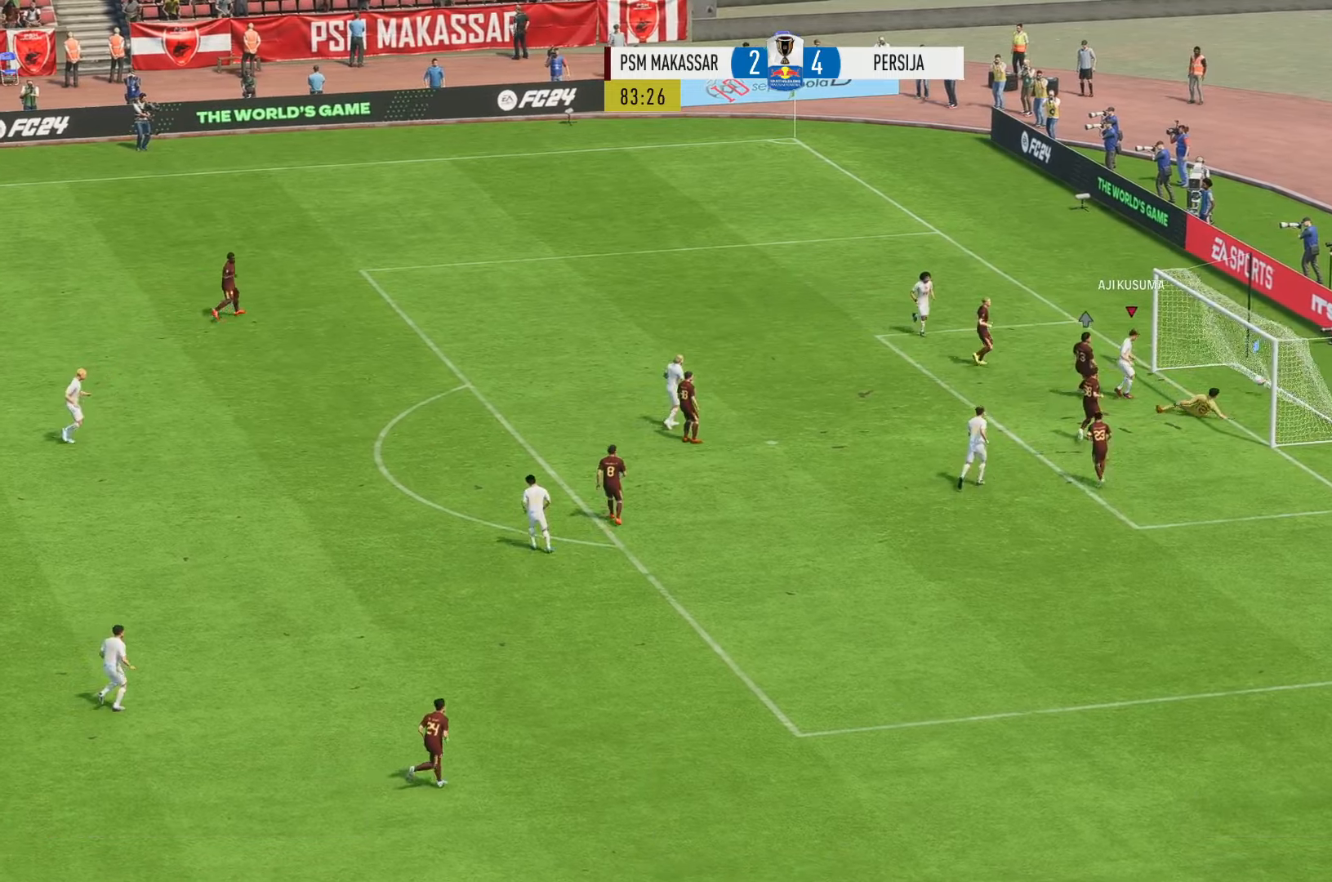
{"buttons": [], "left_stick": "down-right", "right_stick": "center", "events": [[350, "left_stick", "down-right"]]}
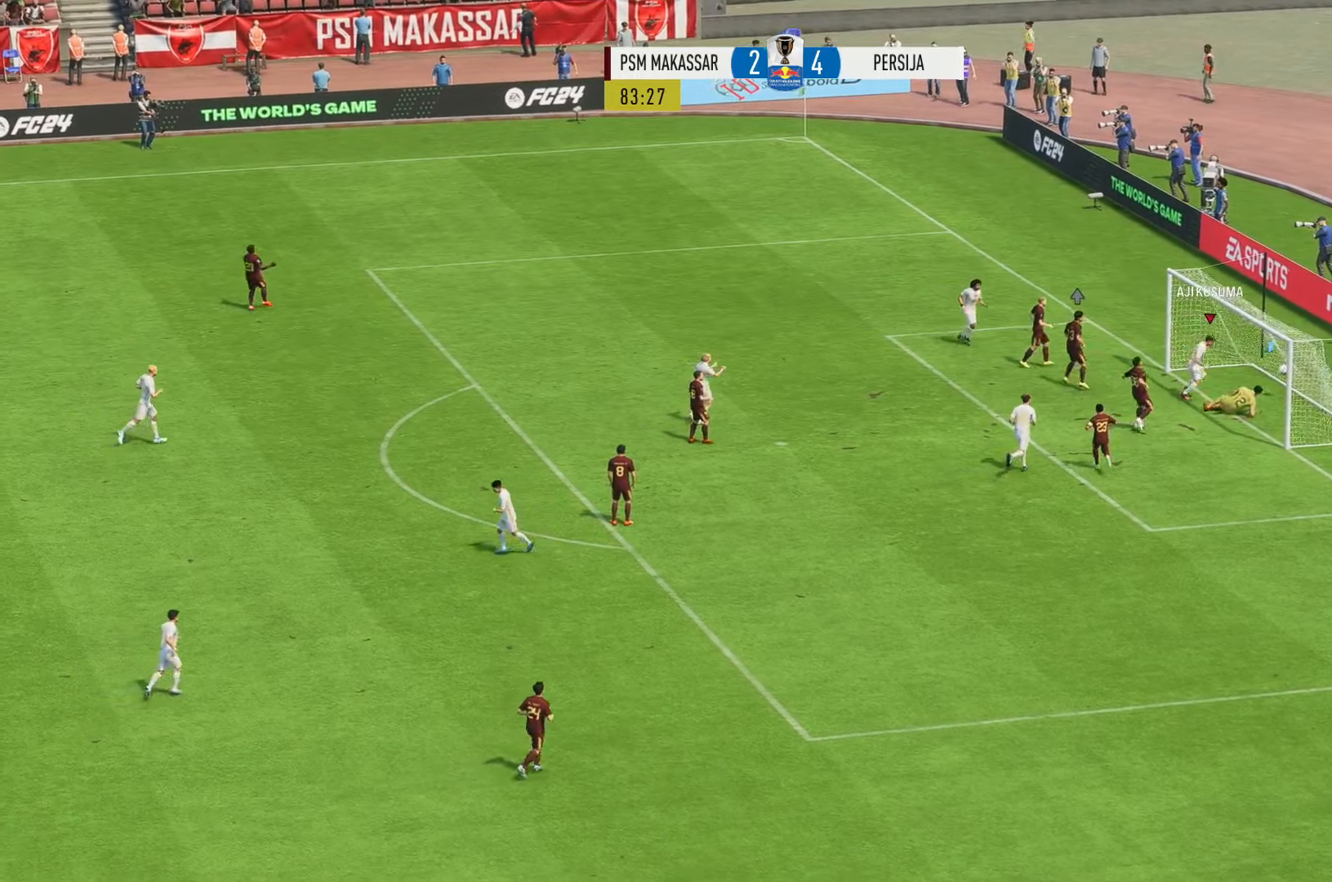
{"buttons": ["R2"], "left_stick": "down", "right_stick": "center", "events": [[116, "left_stick", "down"], [133, "R2", "down"]]}
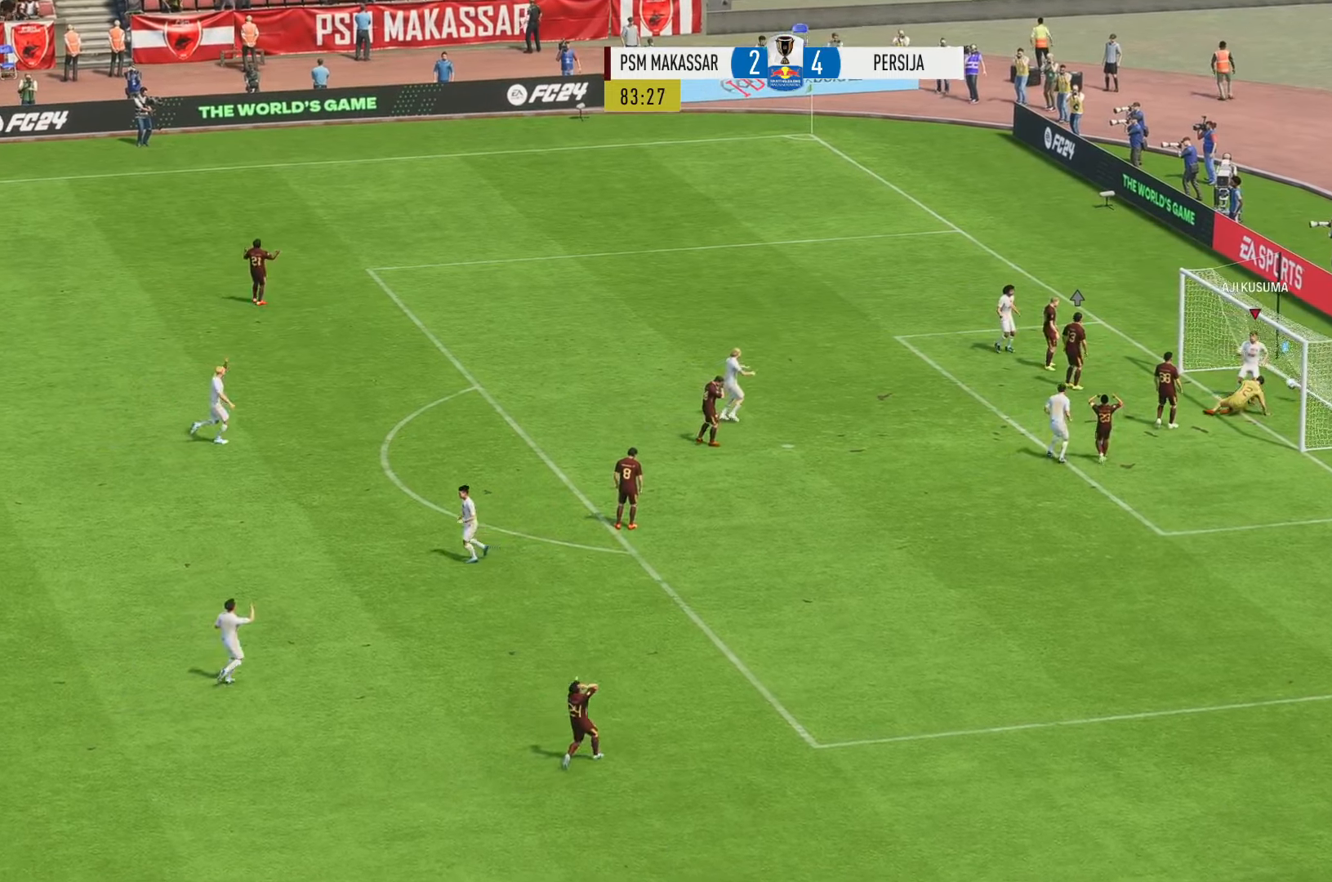
{"buttons": [], "left_stick": "down-left", "right_stick": "center", "events": [[483, "R2", "up"], [483, "left_stick", "down-left"]]}
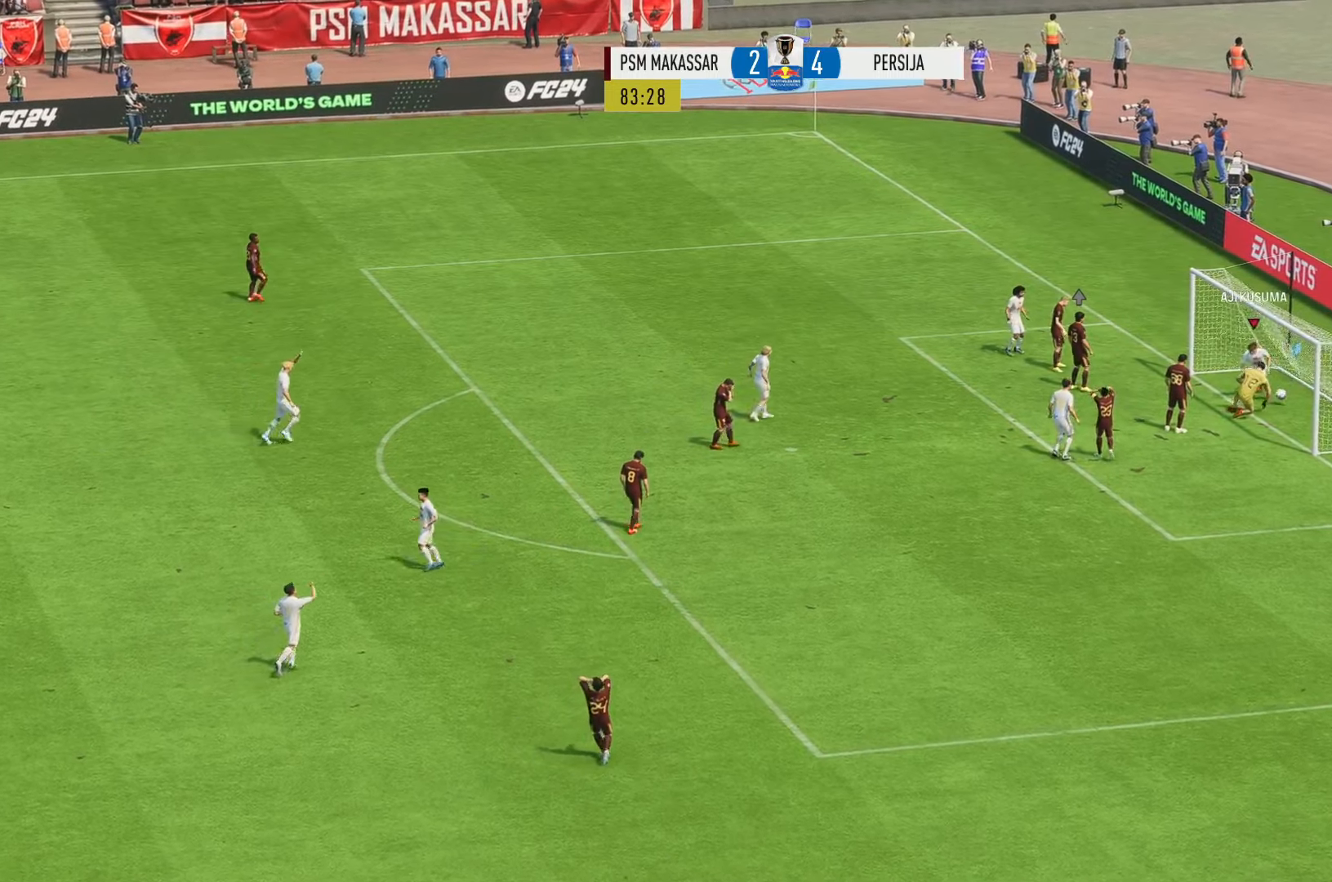
{"buttons": [], "left_stick": "down-left", "right_stick": "center", "events": []}
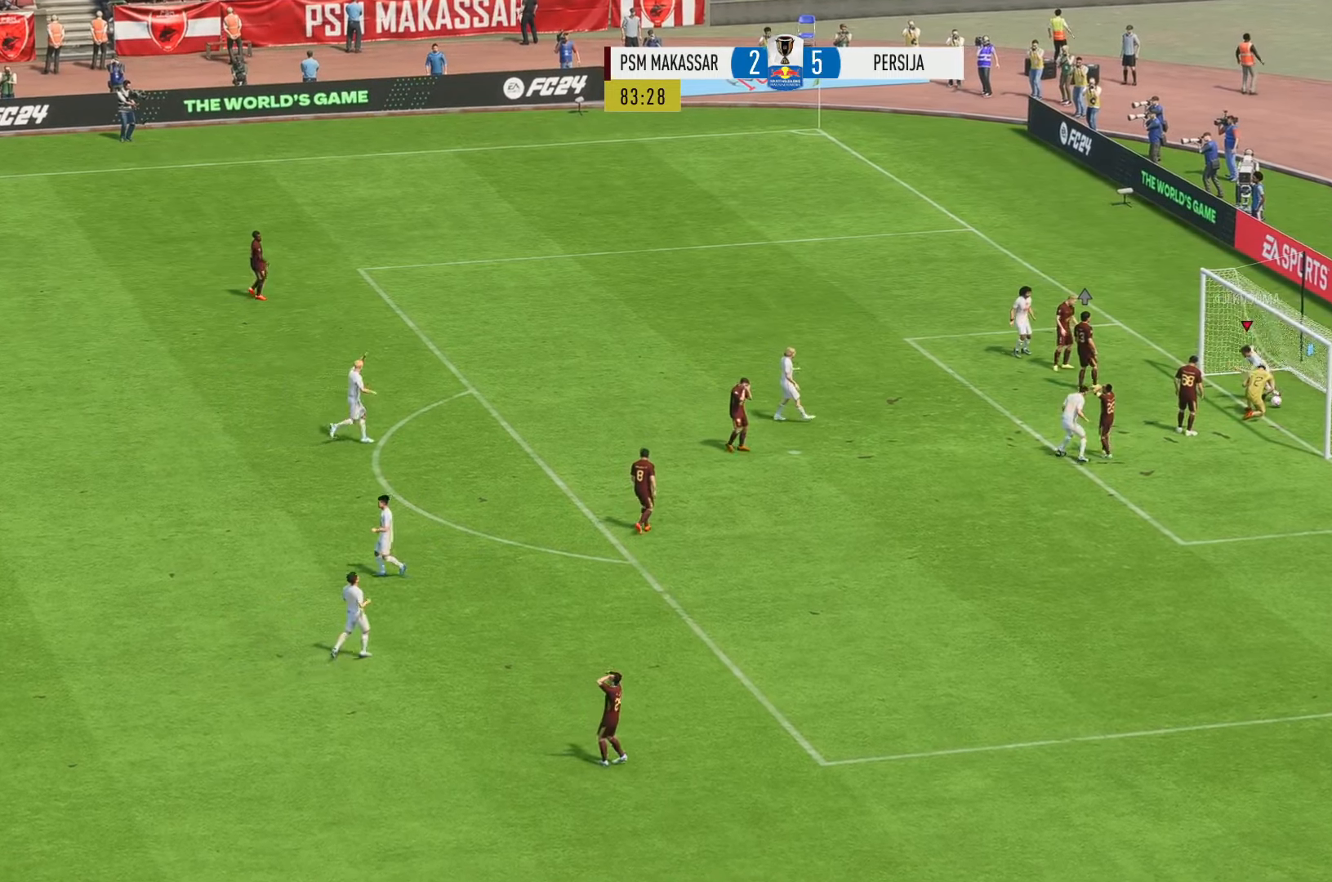
{"buttons": ["R2"], "left_stick": "up-left", "right_stick": "center", "events": [[150, "left_stick", "left"], [250, "left_stick", "up-left"], [350, "R2", "down"]]}
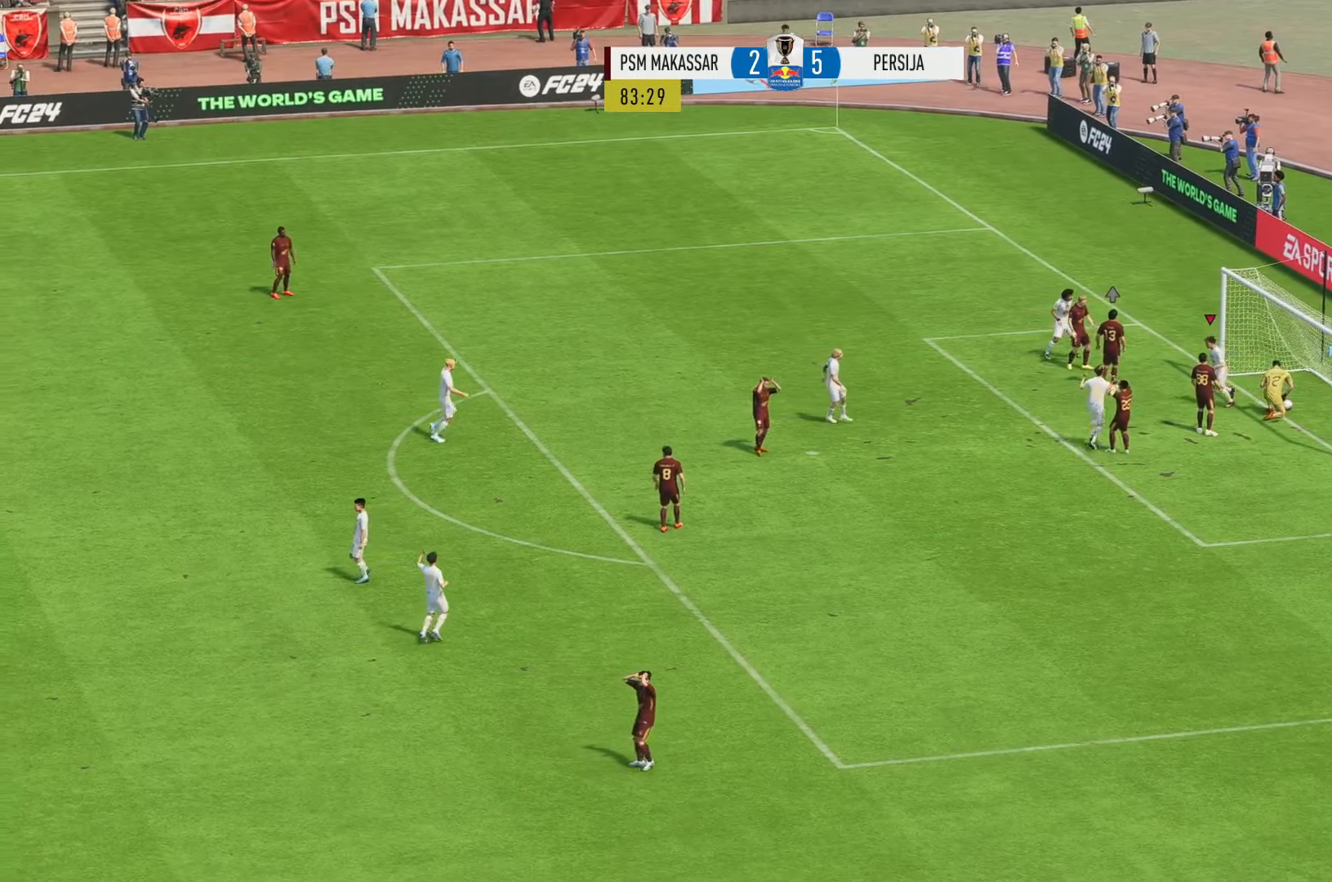
{"buttons": ["R2"], "left_stick": "up-left", "right_stick": "center", "events": []}
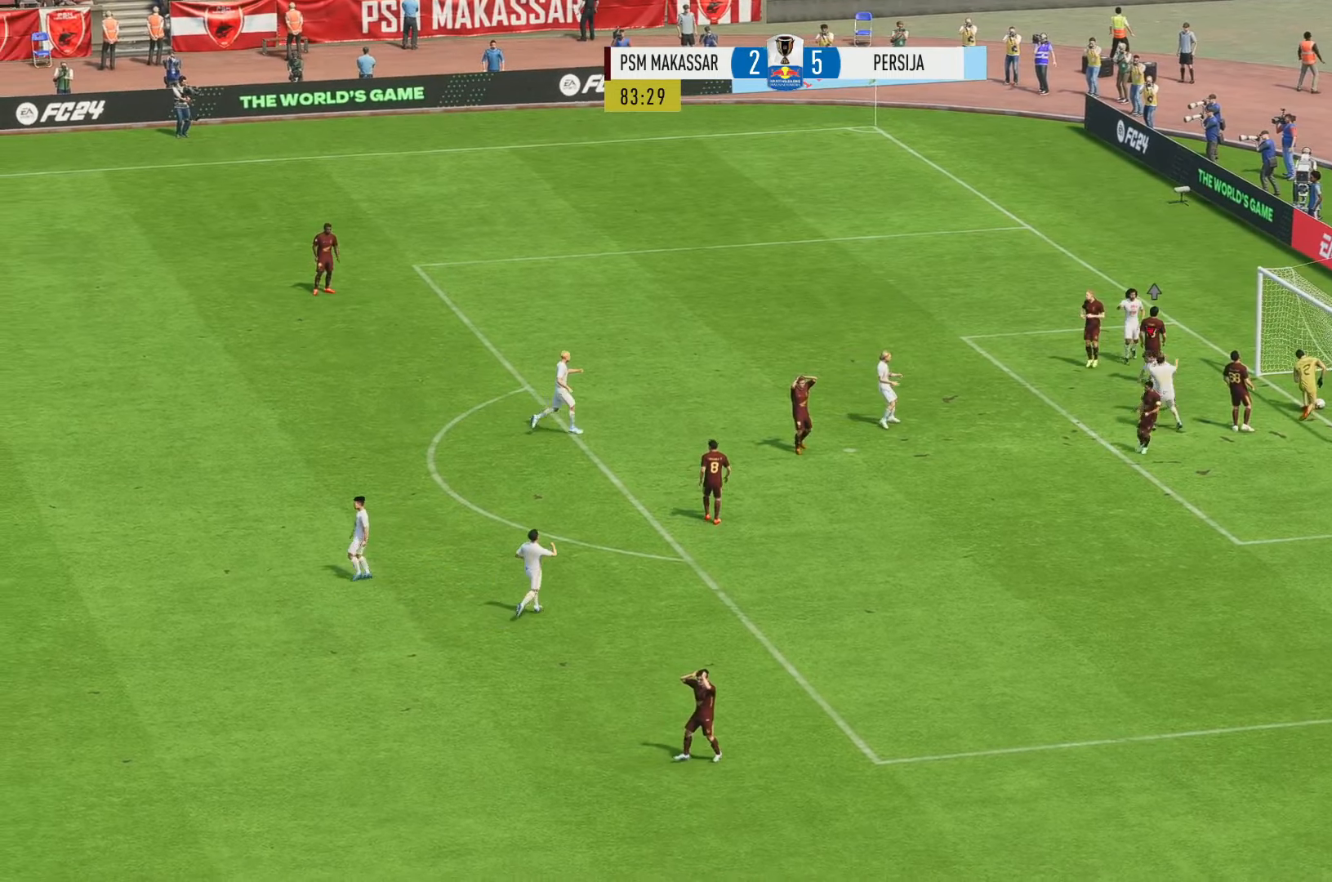
{"buttons": [], "left_stick": "up-left", "right_stick": "center", "events": [[133, "R2", "up"]]}
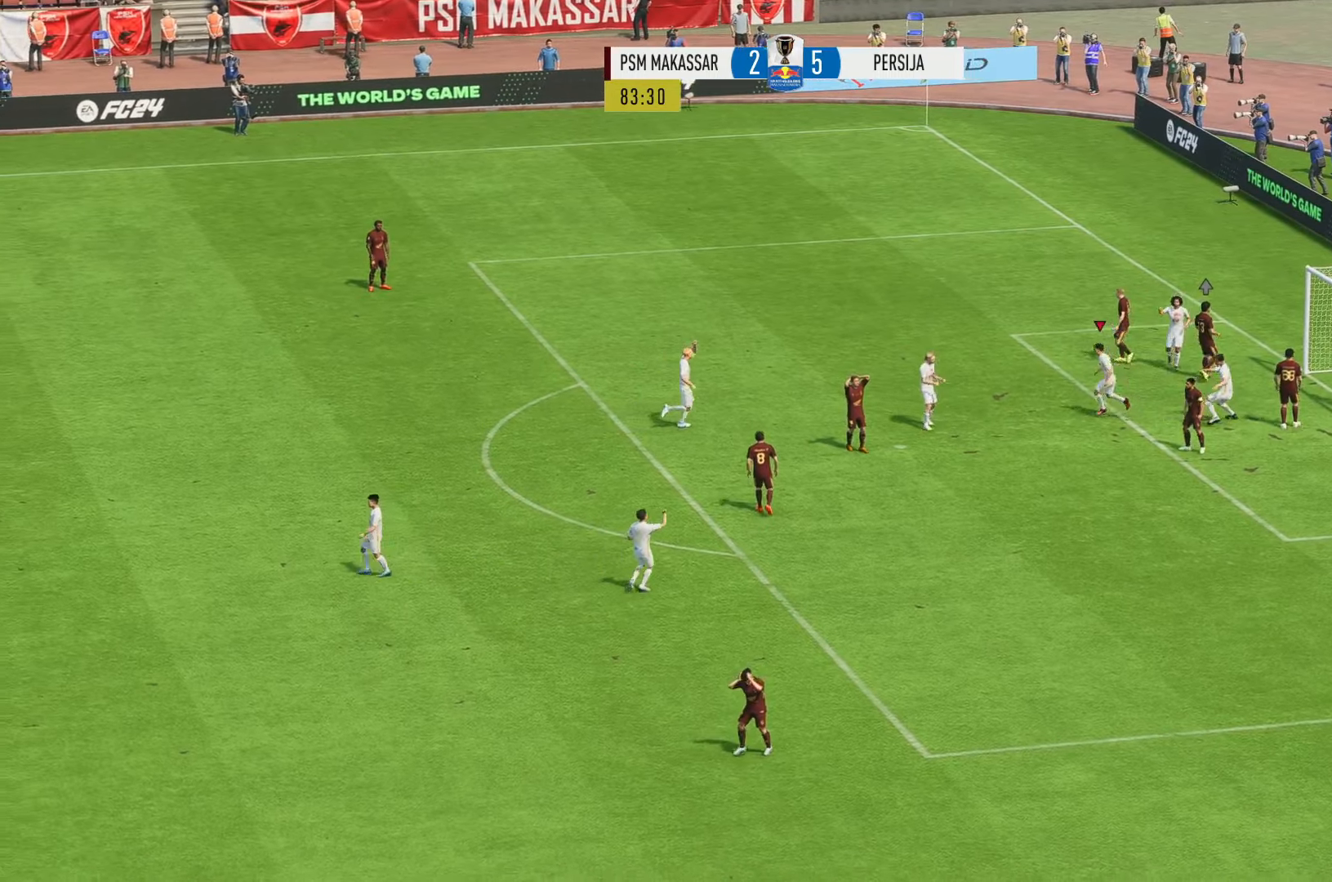
{"buttons": [], "left_stick": "up-left", "right_stick": "center", "events": []}
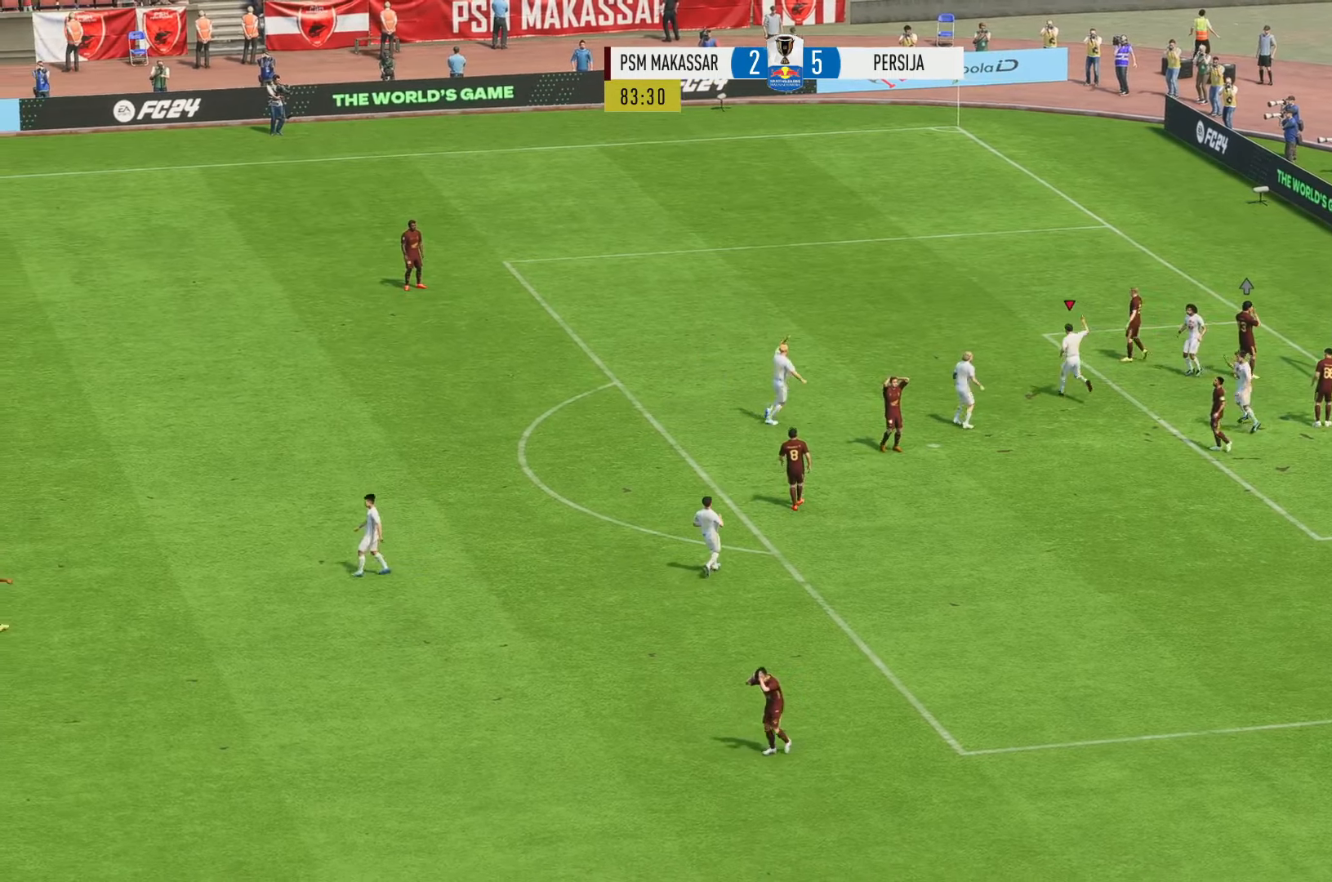
{"buttons": [], "left_stick": "center", "right_stick": "center", "events": [[400, "left_stick", "center"]]}
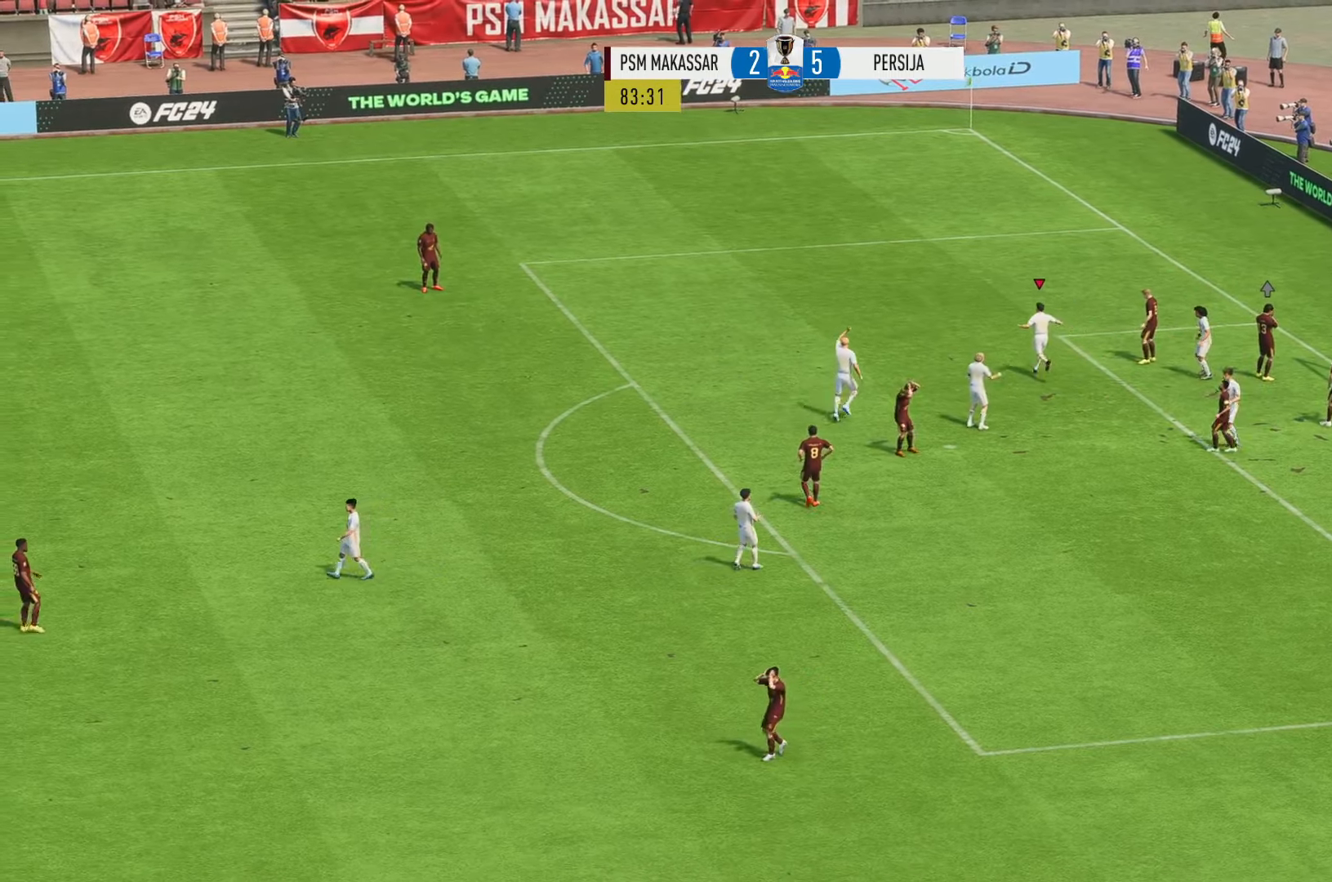
{"buttons": [], "left_stick": "center", "right_stick": "center", "events": []}